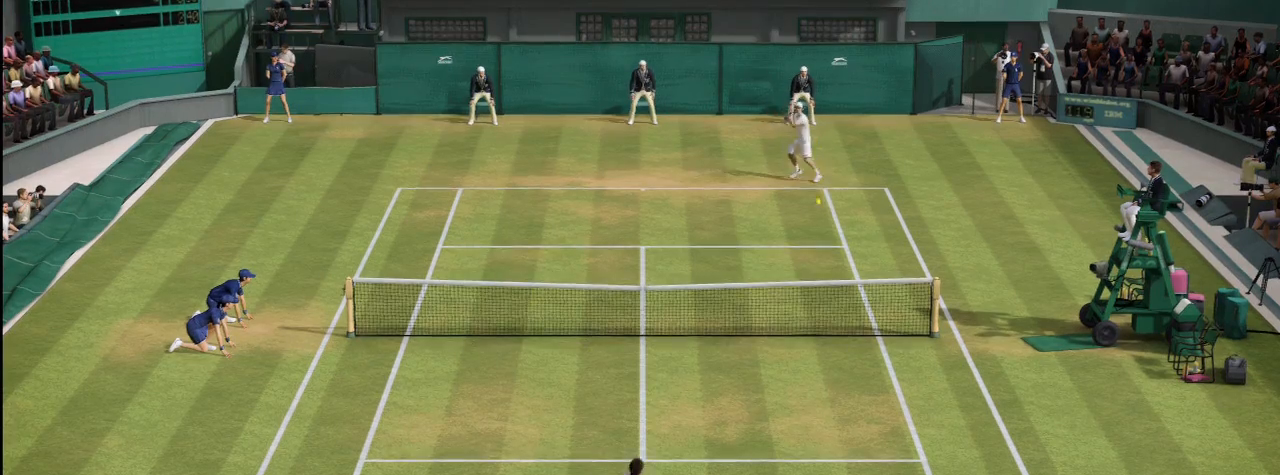
Gameplay with a controller (Xbox layout); each line is a JSON object with the inputs held at the frame after it. "events" lists button and stick changes between this image and that frame as [ms after this image, input, new state], when the widget could be followed in between. Not read: L2 L3 R2 R3.
{"buttons": [], "left_stick": "center", "right_stick": "center", "events": []}
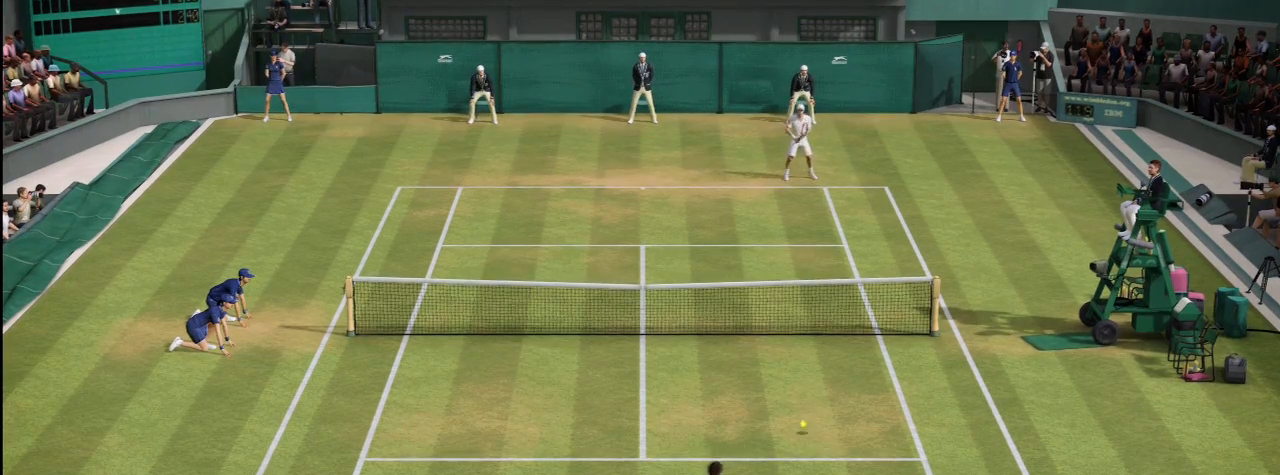
{"buttons": [], "left_stick": "center", "right_stick": "up-left", "events": [[200, "right_stick", "up-left"]]}
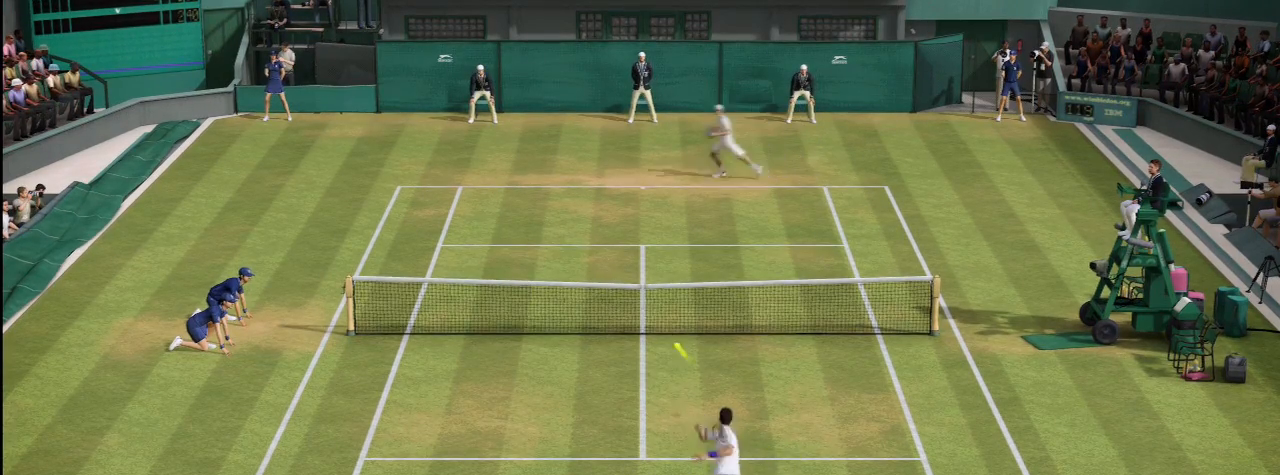
{"buttons": [], "left_stick": "center", "right_stick": "up-left", "events": []}
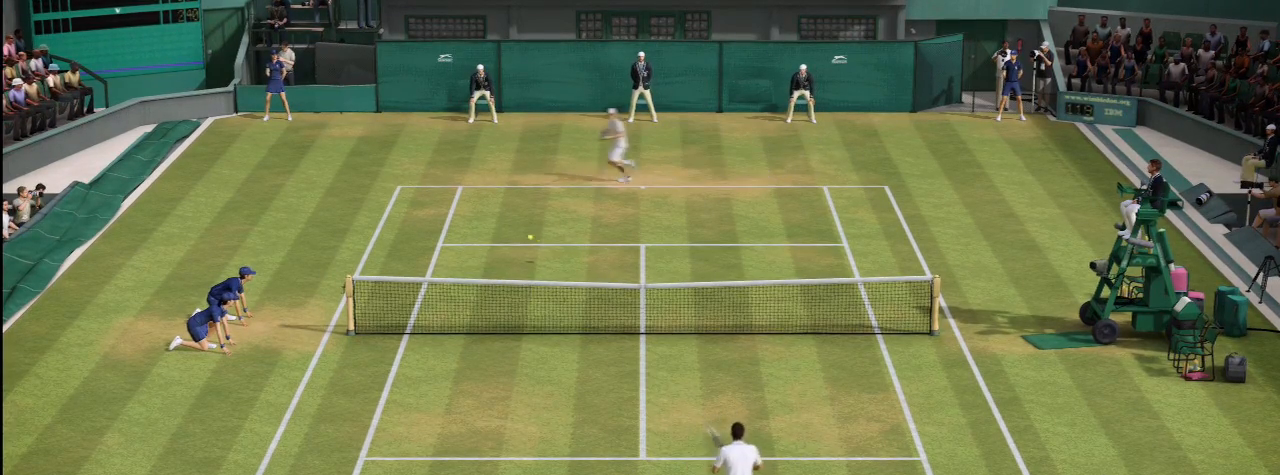
{"buttons": [], "left_stick": "center", "right_stick": "up-left", "events": []}